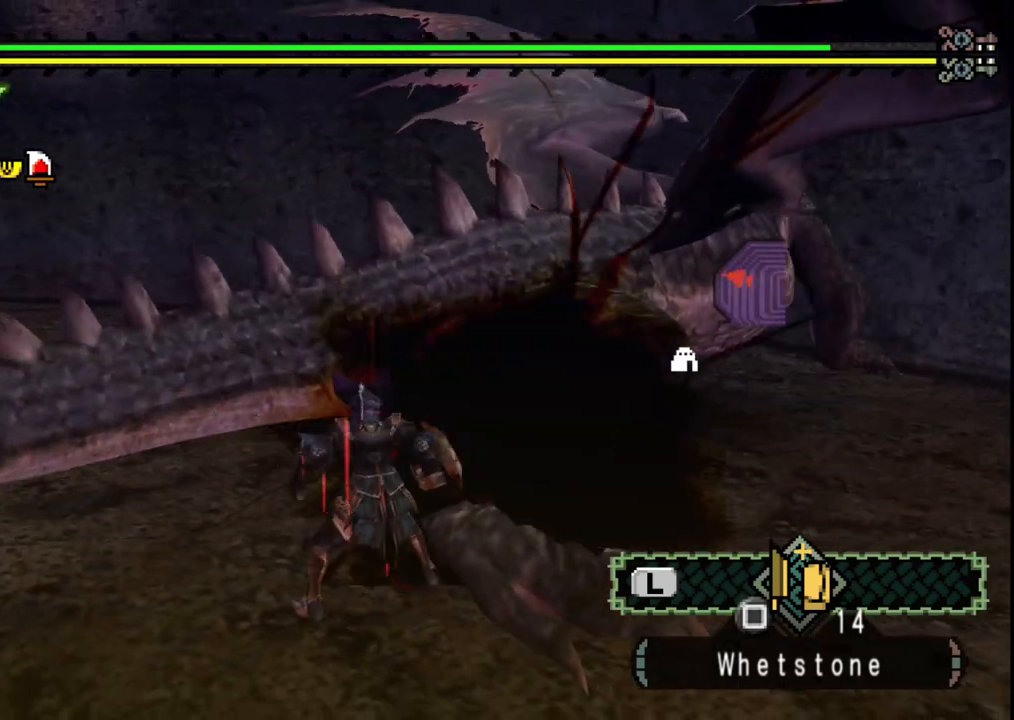
Gameplay with a controller (Xbox layout); each line is a JSON object with the inputs held at the frame after it. "events" lists button and stick changes between this image and that frame as [ms after this image, input, new state], when the widget could be followed in between. Not read: L2 L3 R1 R2 R3.
{"buttons": [], "left_stick": "down-right", "right_stick": "center", "events": [[83, "B", "up"], [167, "B", "down"], [267, "B", "up"], [333, "B", "down"], [433, "B", "up"]]}
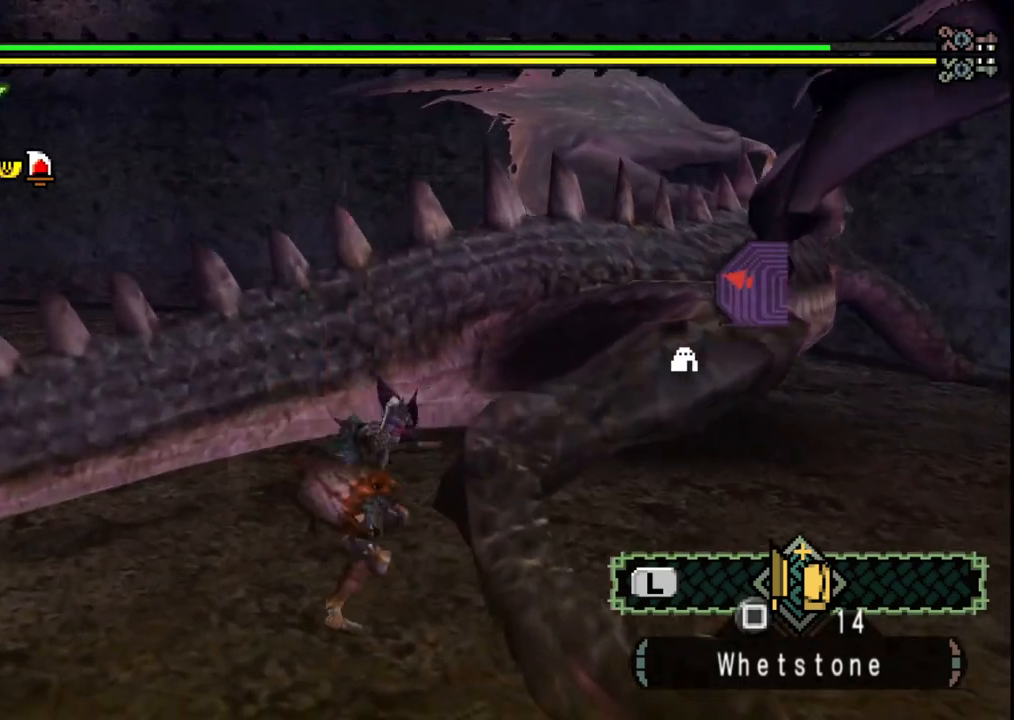
{"buttons": [], "left_stick": "right", "right_stick": "center", "events": [[83, "right_stick", "right"], [300, "left_stick", "center"], [367, "right_stick", "center"], [483, "left_stick", "right"]]}
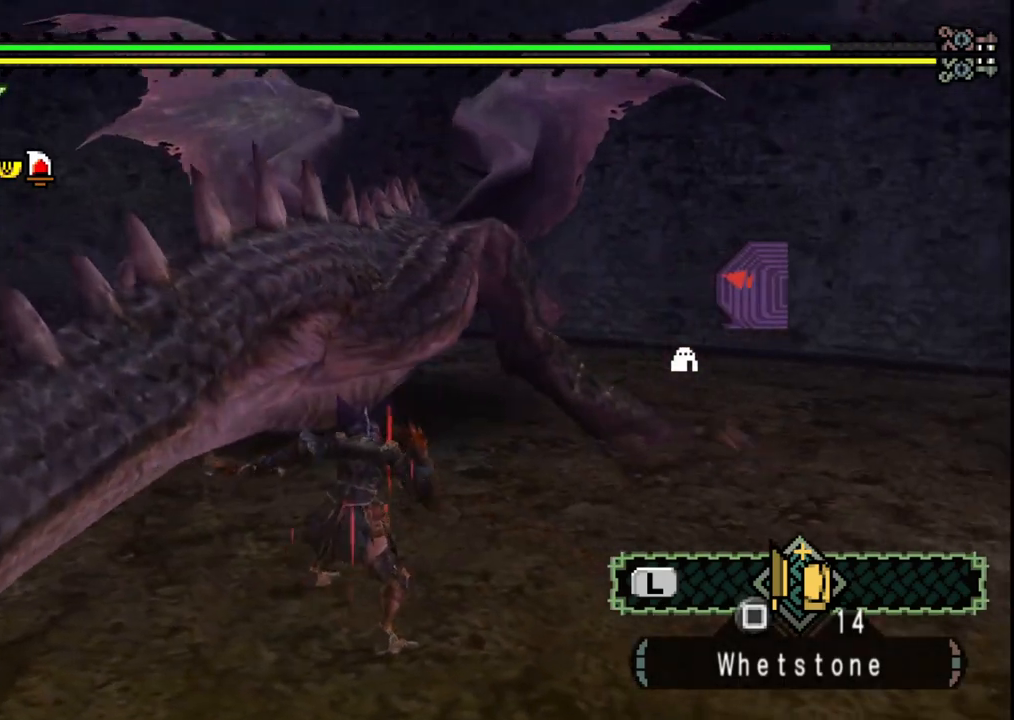
{"buttons": [], "left_stick": "up-right", "right_stick": "center", "events": [[117, "left_stick", "up-right"]]}
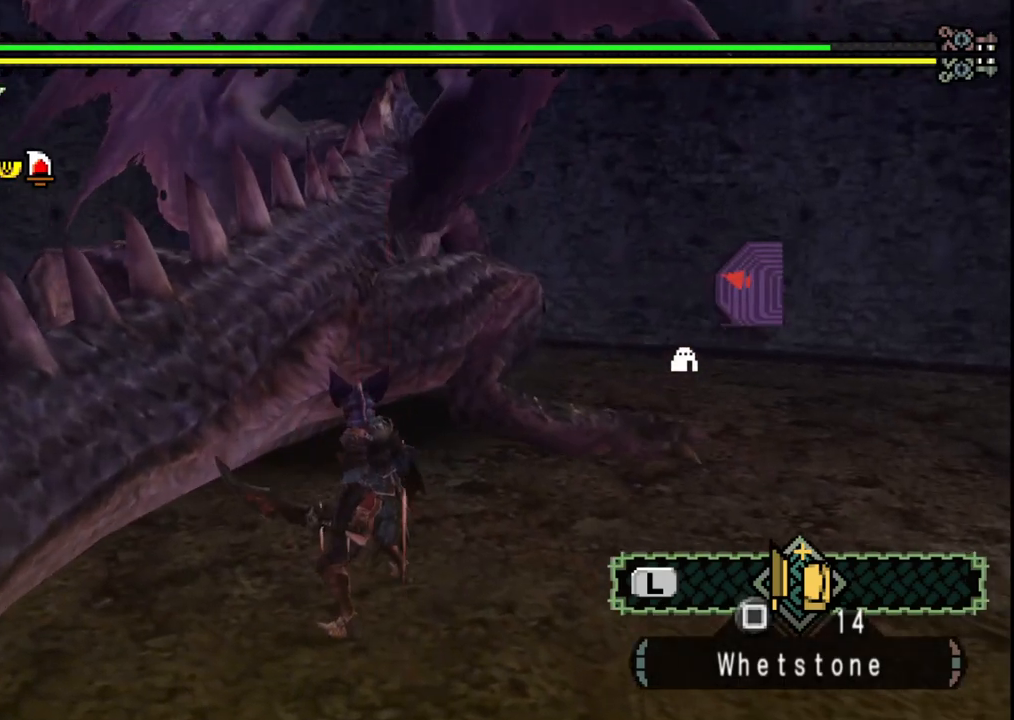
{"buttons": ["Y"], "left_stick": "up-right", "right_stick": "center", "events": [[117, "Y", "down"], [217, "Y", "up"], [283, "Y", "down"], [417, "Y", "up"], [467, "Y", "down"]]}
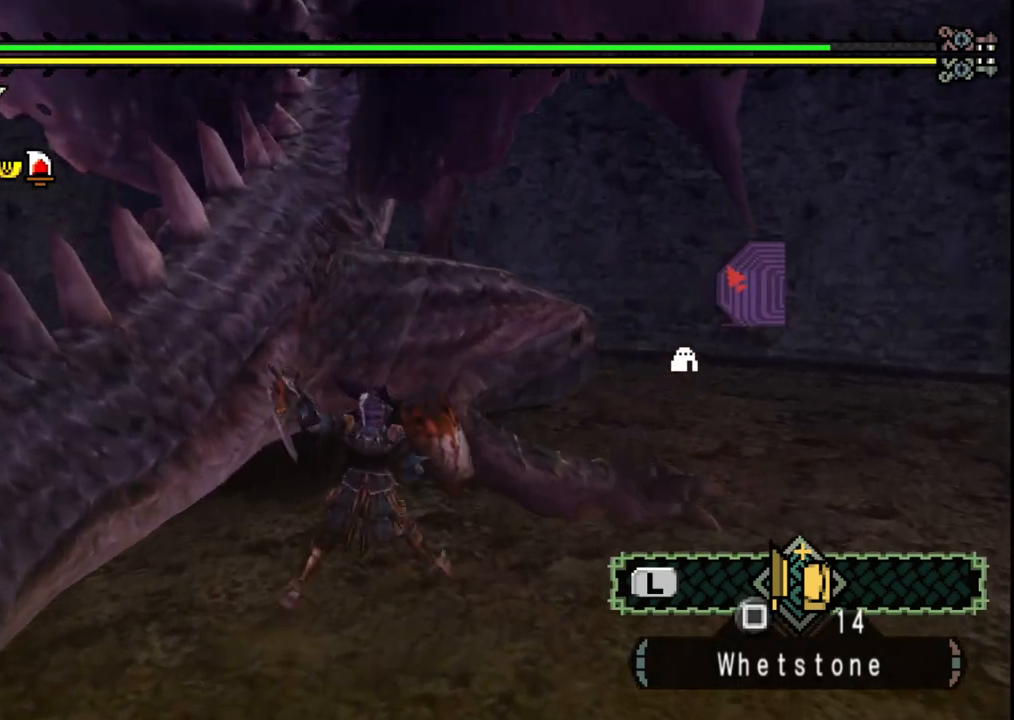
{"buttons": [], "left_stick": "center", "right_stick": "center", "events": [[117, "Y", "up"], [200, "Y", "down"], [250, "left_stick", "right"], [317, "Y", "up"], [367, "left_stick", "center"]]}
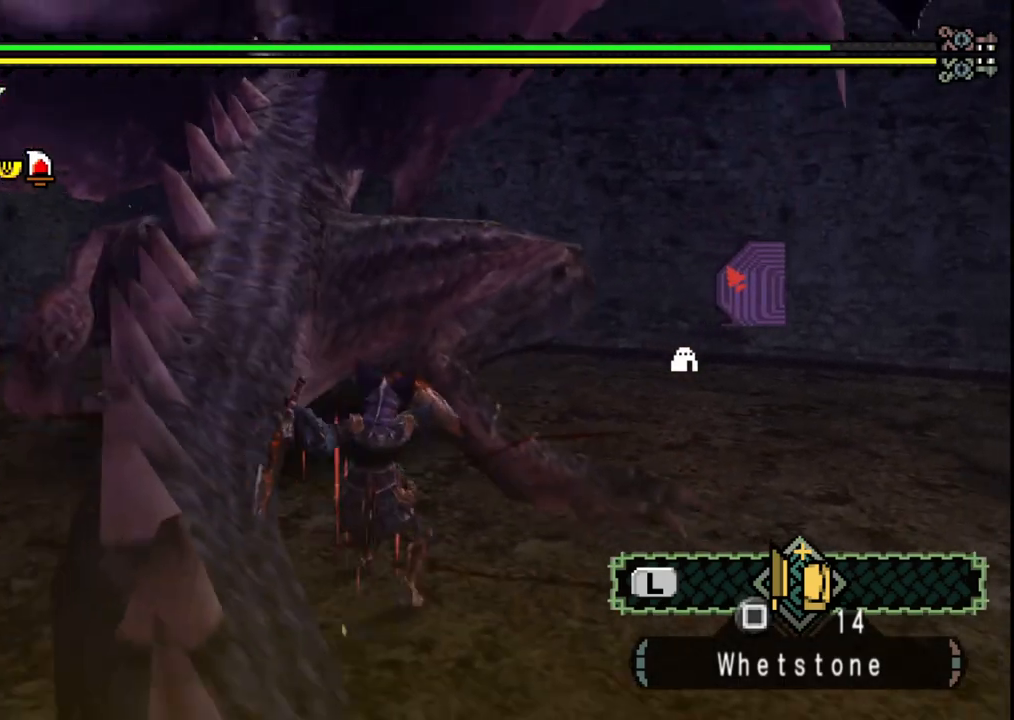
{"buttons": [], "left_stick": "left", "right_stick": "center", "events": [[250, "left_stick", "left"]]}
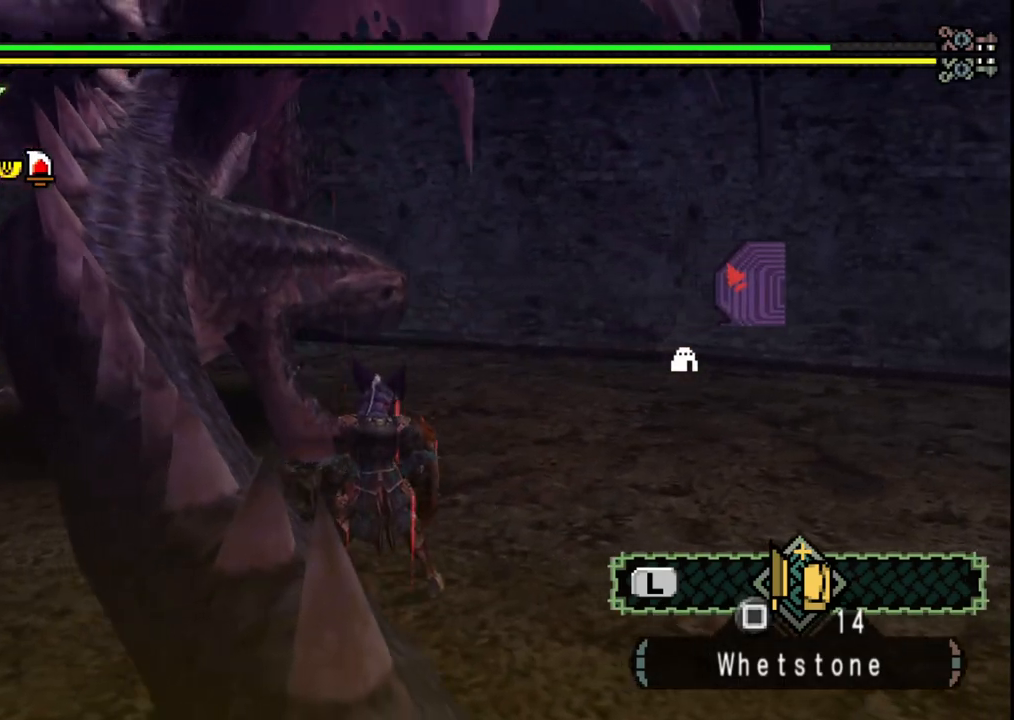
{"buttons": [], "left_stick": "up-left", "right_stick": "center", "events": [[133, "left_stick", "up"], [150, "Y", "down"], [250, "Y", "up"], [300, "Y", "down"], [333, "left_stick", "up-left"], [417, "Y", "up"]]}
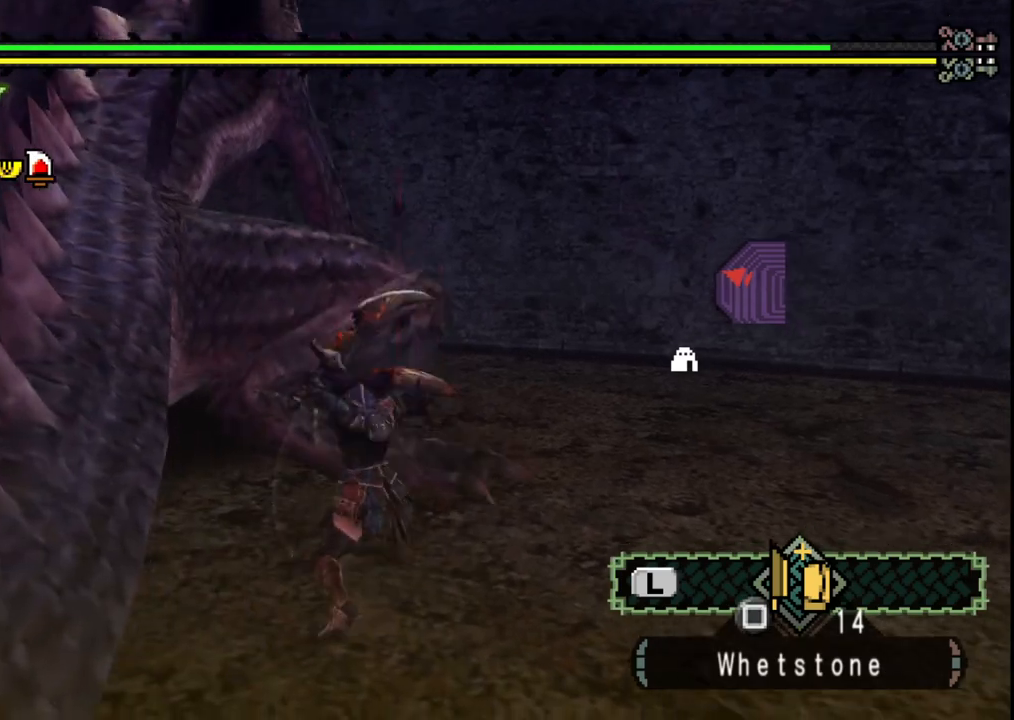
{"buttons": ["B"], "left_stick": "center", "right_stick": "center", "events": [[33, "right_stick", "left"], [100, "right_stick", "center"], [200, "left_stick", "center"], [217, "B", "down"], [317, "B", "up"], [400, "B", "down"]]}
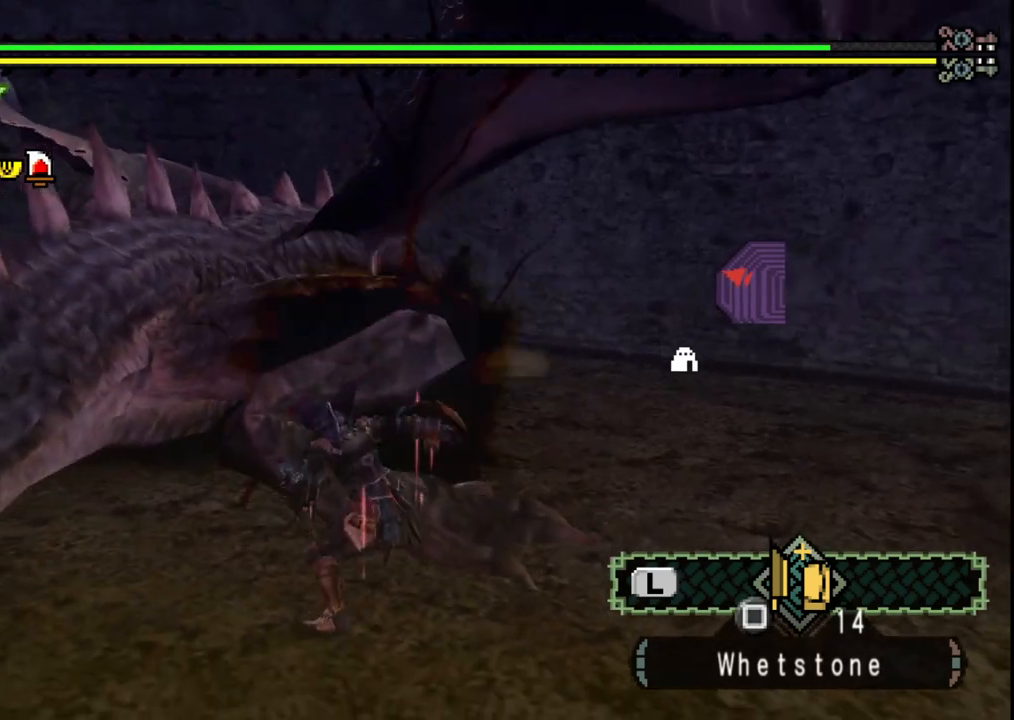
{"buttons": [], "left_stick": "center", "right_stick": "center", "events": [[17, "B", "up"], [117, "B", "down"], [233, "B", "up"], [317, "B", "down"], [433, "B", "up"]]}
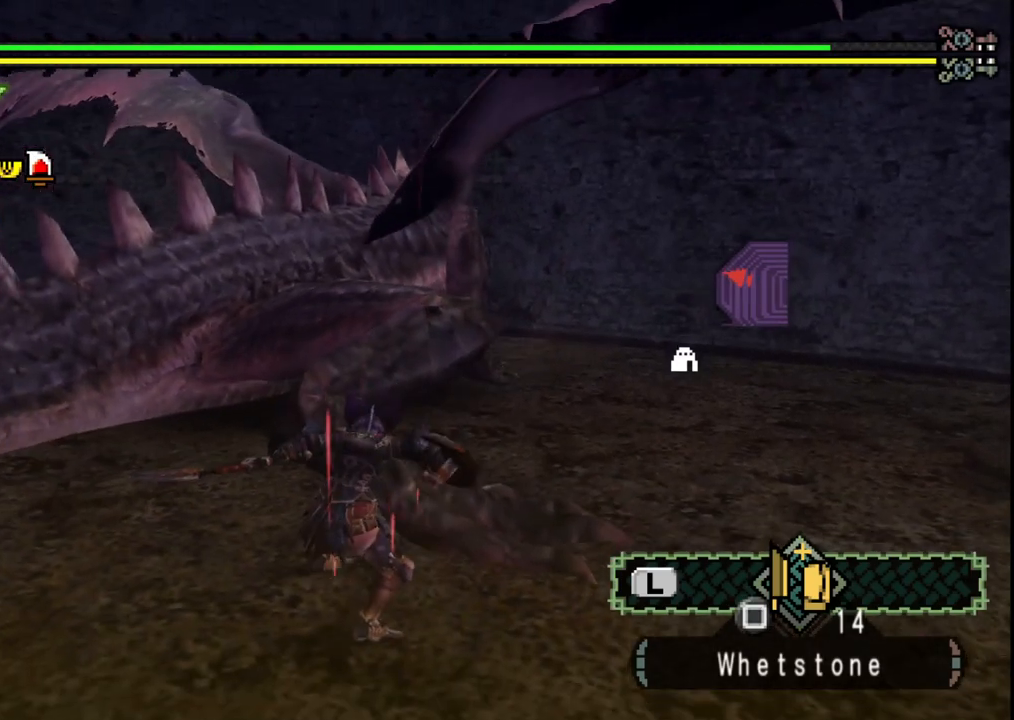
{"buttons": ["Y"], "left_stick": "up", "right_stick": "center", "events": [[17, "B", "down"], [67, "B", "up"], [317, "left_stick", "up"], [383, "Y", "down"]]}
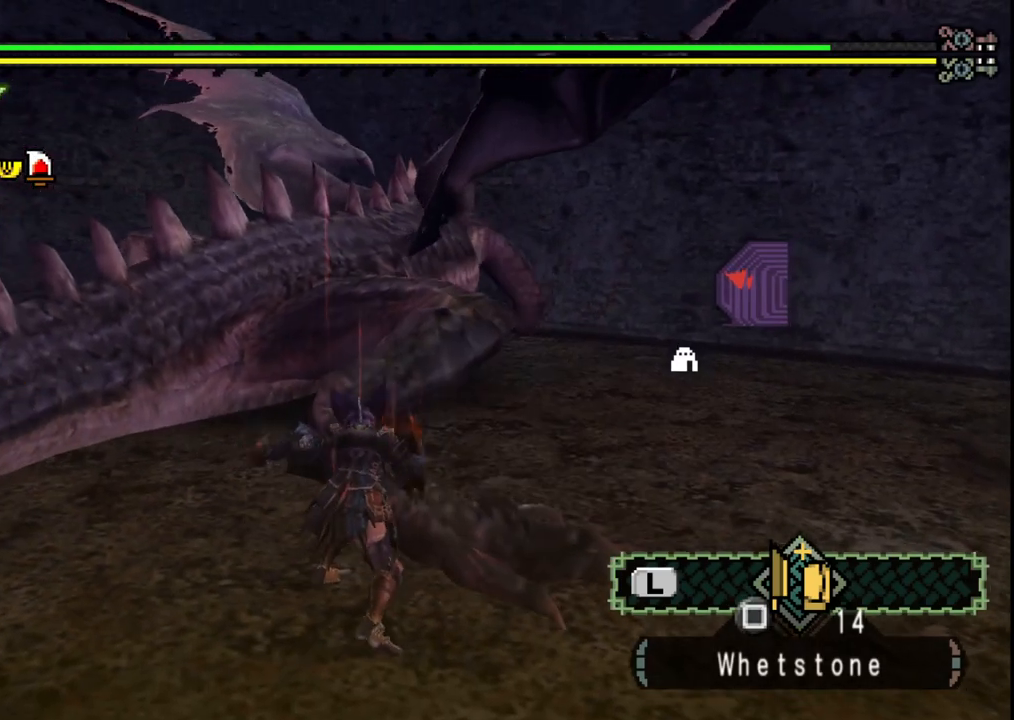
{"buttons": ["B"], "left_stick": "up", "right_stick": "center", "events": [[17, "Y", "up"], [300, "B", "down"], [300, "Y", "down"], [433, "B", "up"], [433, "Y", "up"], [500, "B", "down"]]}
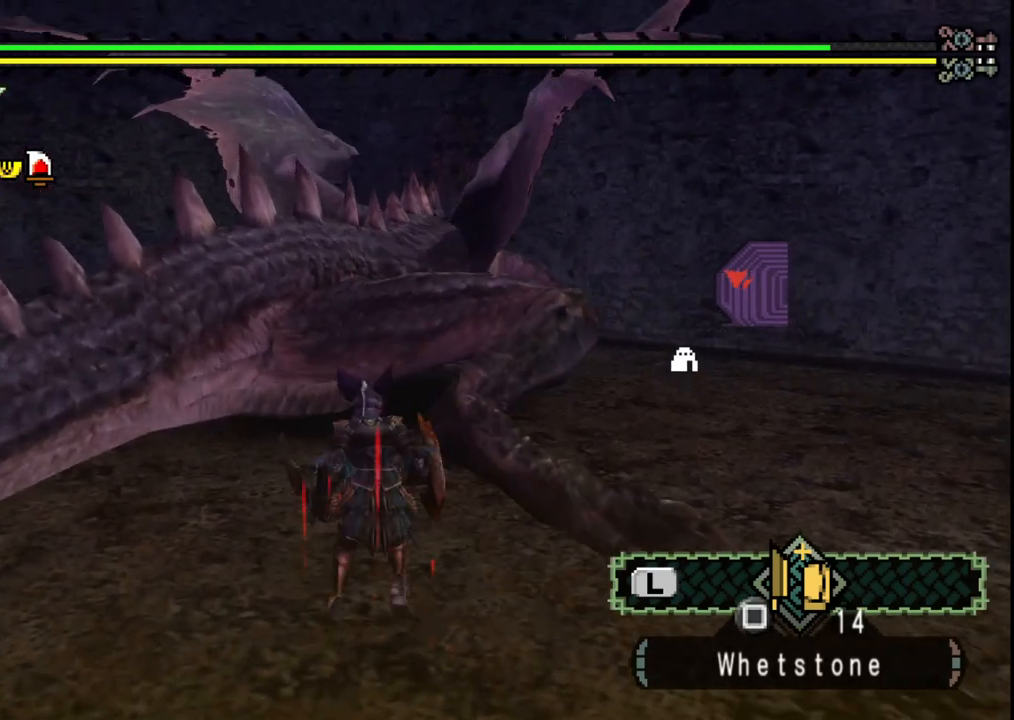
{"buttons": [], "left_stick": "center", "right_stick": "center", "events": [[117, "B", "up"], [183, "B", "down"], [183, "Y", "down"], [283, "B", "up"], [283, "Y", "up"], [350, "left_stick", "center"], [400, "Y", "down"], [500, "Y", "up"]]}
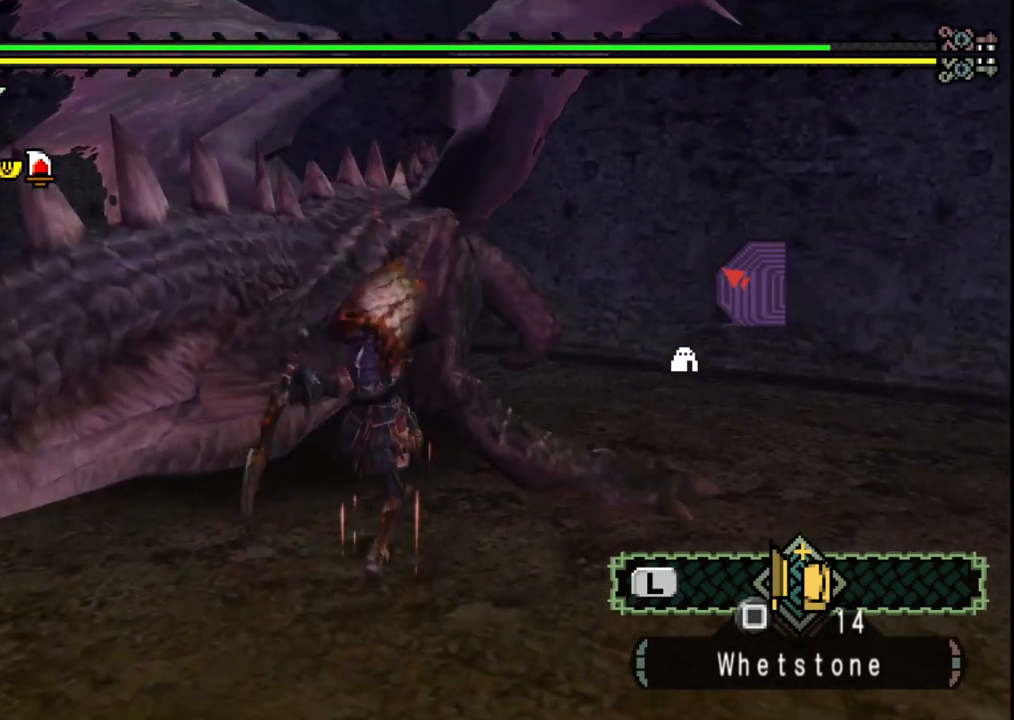
{"buttons": ["Y"], "left_stick": "center", "right_stick": "center", "events": [[83, "Y", "down"], [133, "left_stick", "left"], [217, "Y", "up"], [250, "left_stick", "down-left"], [267, "Y", "down"], [400, "left_stick", "center"], [417, "Y", "up"], [483, "Y", "down"]]}
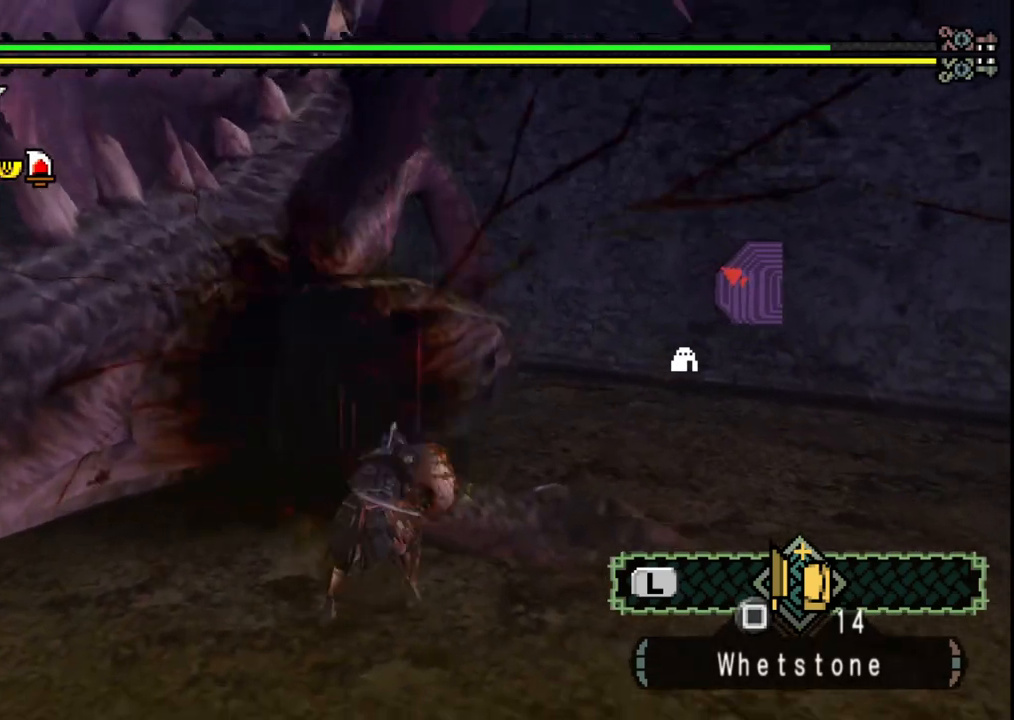
{"buttons": [], "left_stick": "down-left", "right_stick": "center", "events": [[117, "Y", "up"], [117, "left_stick", "left"], [167, "left_stick", "down-left"], [183, "Y", "down"], [300, "Y", "up"], [367, "Y", "down"], [500, "Y", "up"]]}
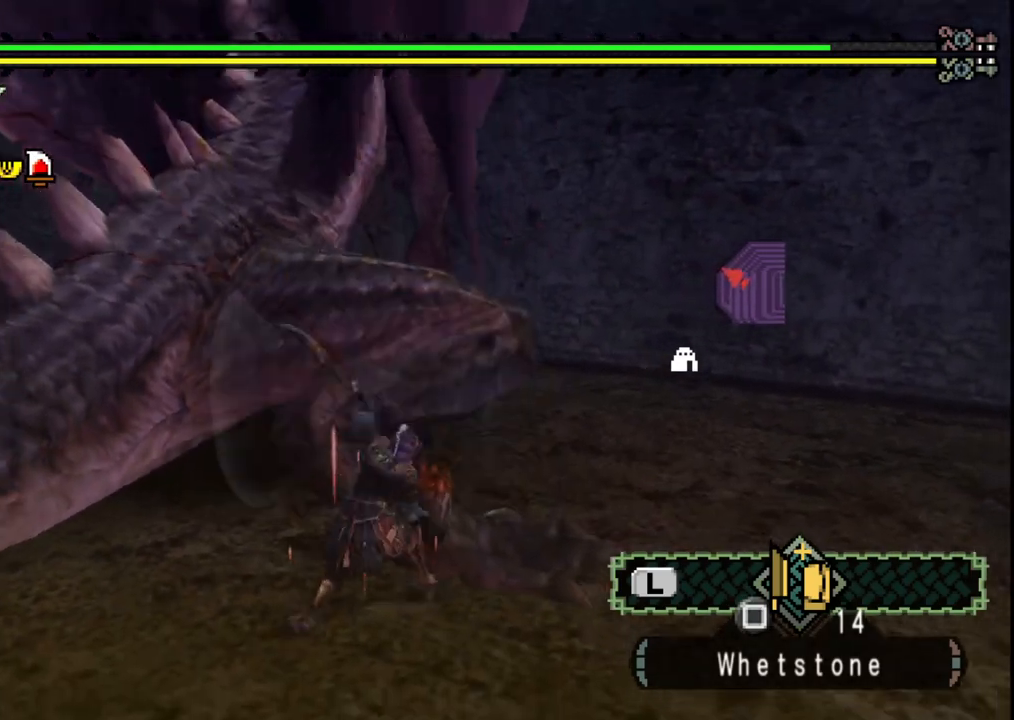
{"buttons": [], "left_stick": "down-left", "right_stick": "center", "events": [[67, "Y", "down"], [200, "Y", "up"], [333, "B", "down"], [450, "B", "up"]]}
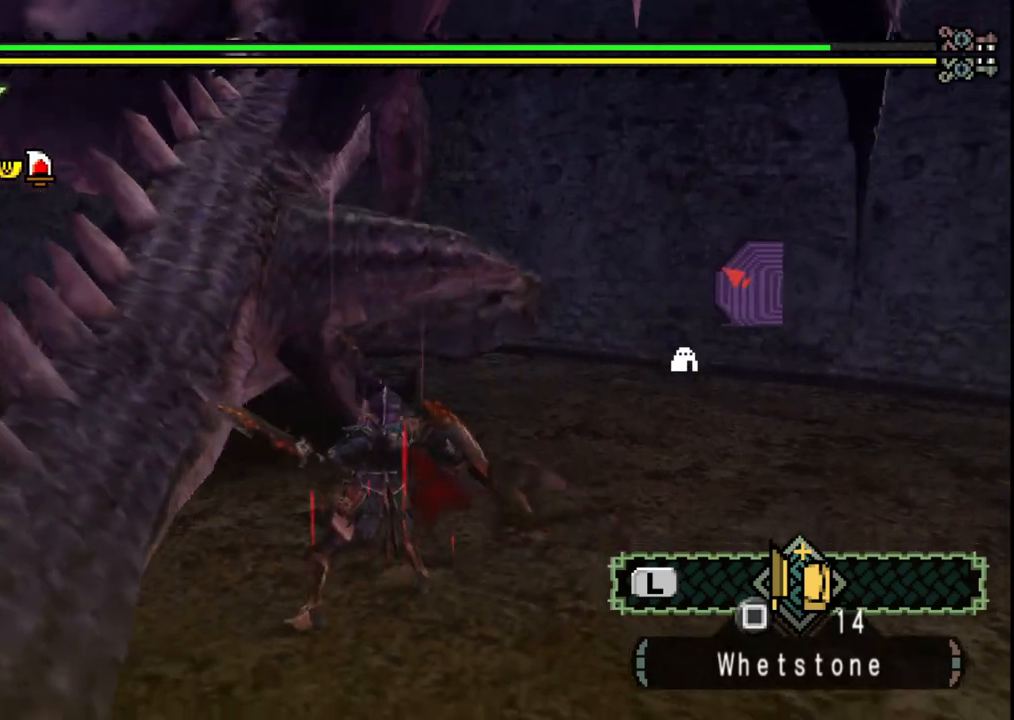
{"buttons": ["B"], "left_stick": "down-left", "right_stick": "center", "events": [[33, "B", "down"], [150, "B", "up"], [233, "B", "down"], [350, "B", "up"], [433, "B", "down"]]}
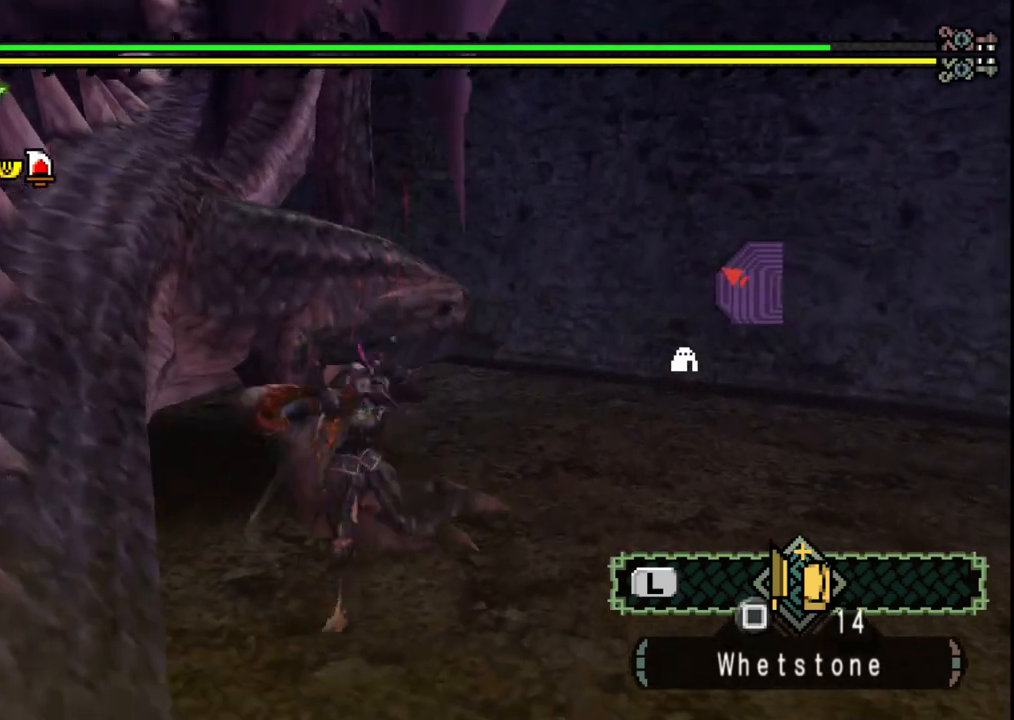
{"buttons": [], "left_stick": "down-left", "right_stick": "center", "events": [[50, "B", "up"]]}
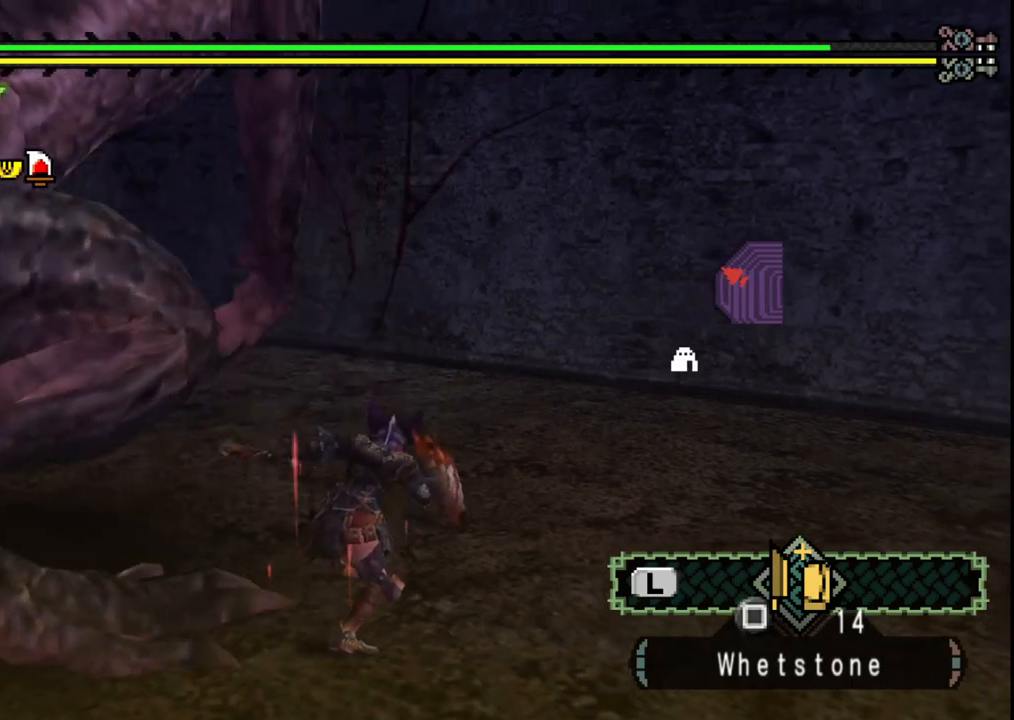
{"buttons": [], "left_stick": "down-left", "right_stick": "center", "events": [[17, "left_stick", "down"], [217, "right_stick", "left"], [350, "left_stick", "down-left"], [383, "right_stick", "center"]]}
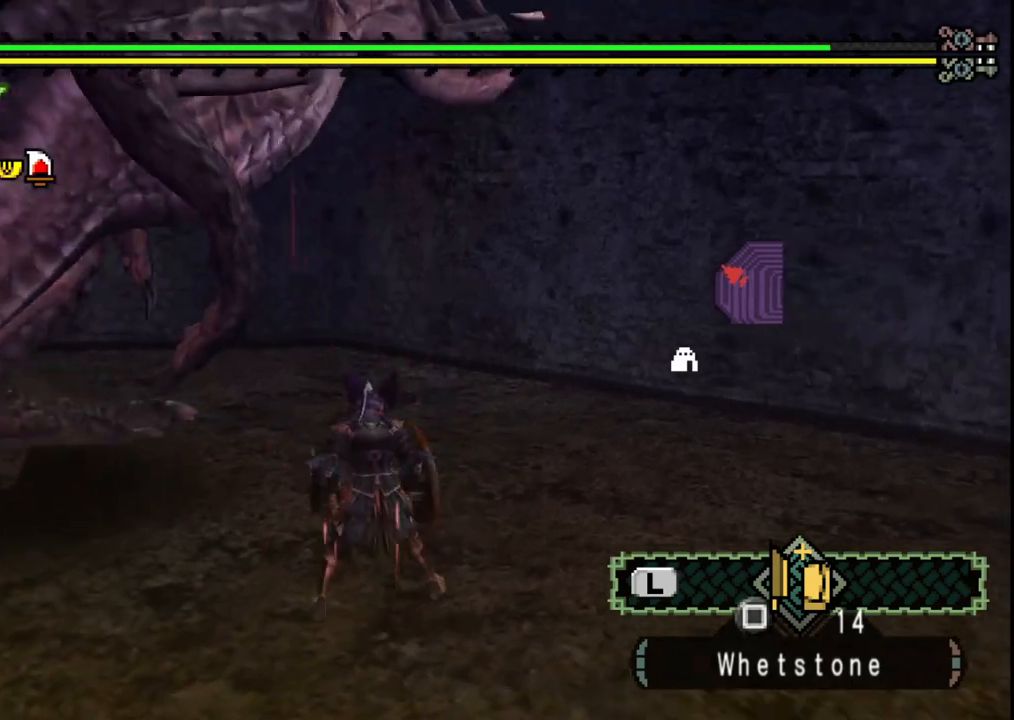
{"buttons": [], "left_stick": "down-left", "right_stick": "center", "events": []}
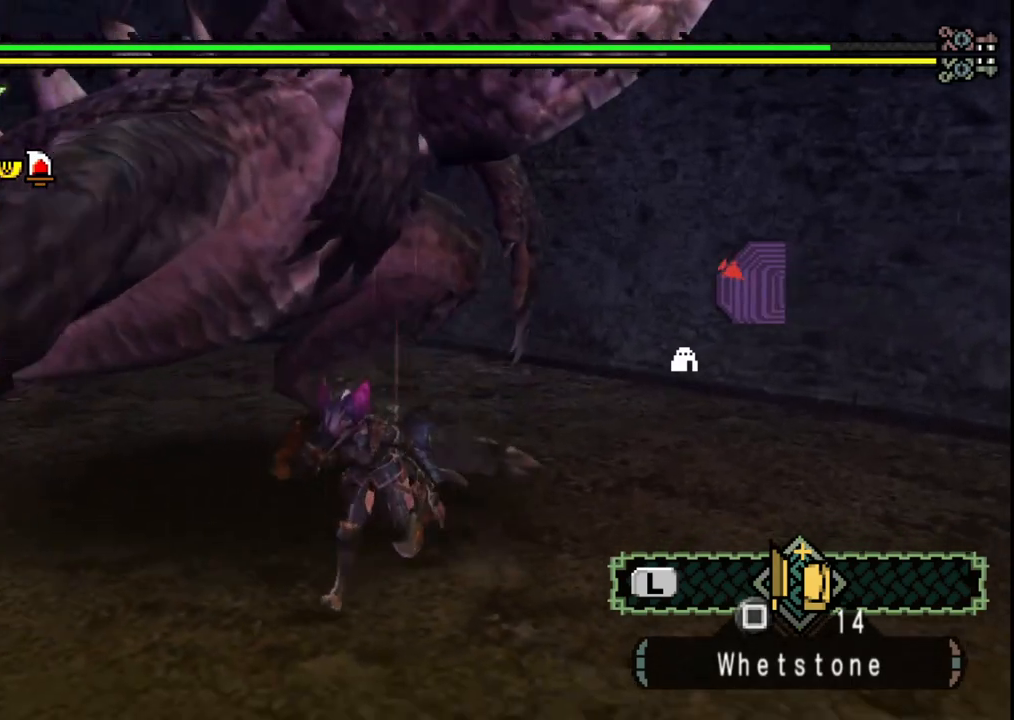
{"buttons": [], "left_stick": "down", "right_stick": "center", "events": [[200, "right_stick", "right"], [367, "left_stick", "down"], [450, "right_stick", "center"]]}
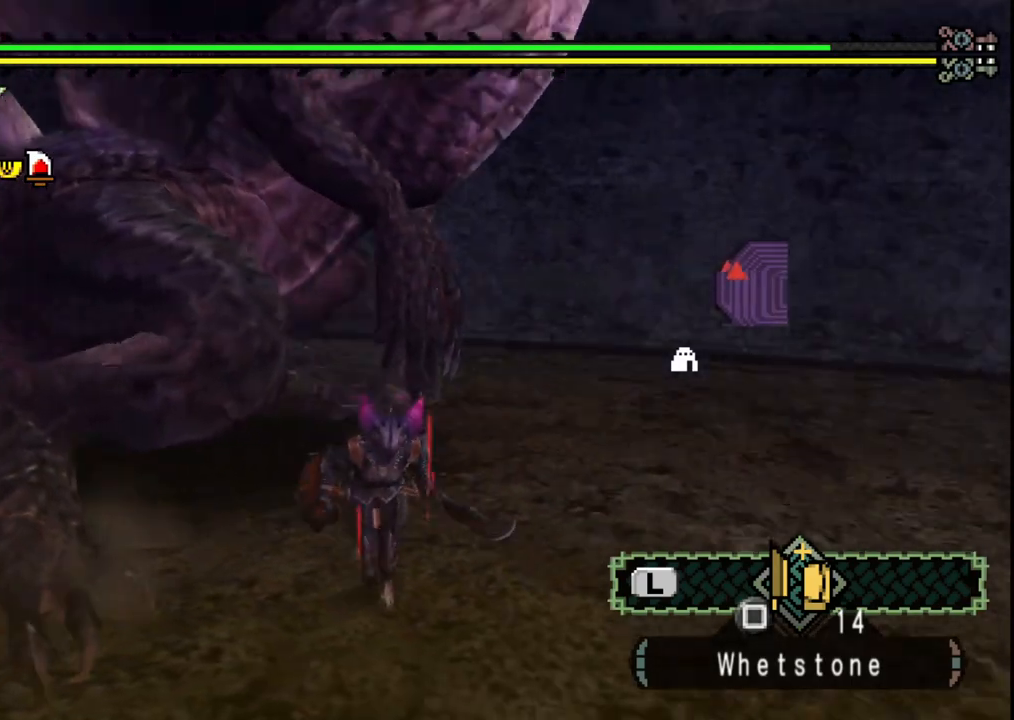
{"buttons": [], "left_stick": "down-left", "right_stick": "center", "events": [[167, "left_stick", "down-left"]]}
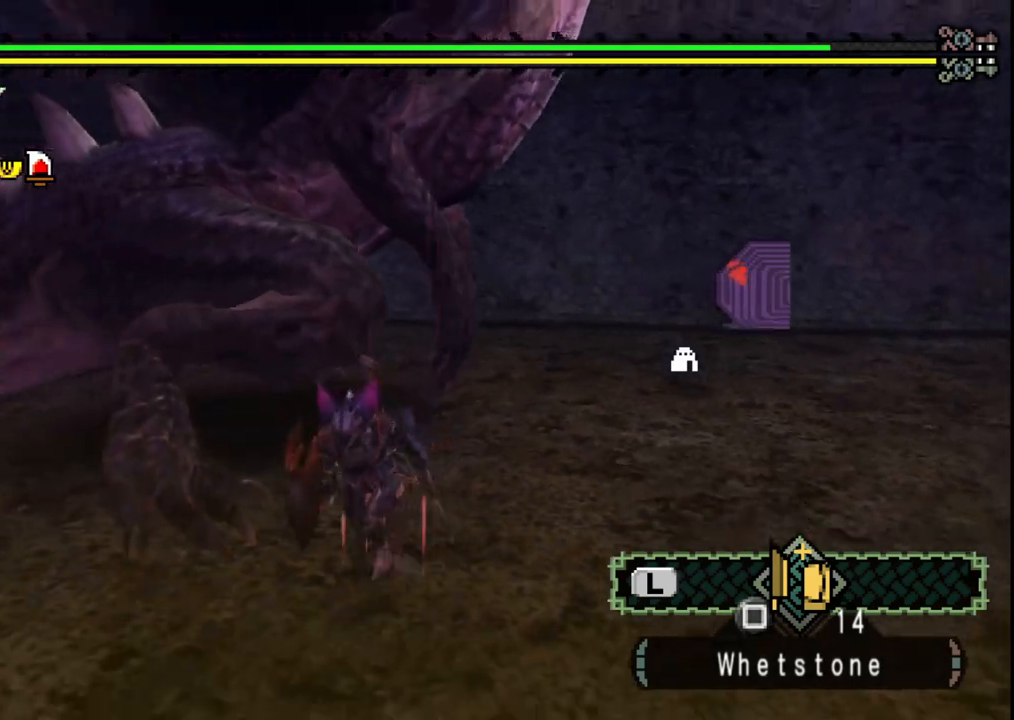
{"buttons": [], "left_stick": "down-left", "right_stick": "center", "events": [[117, "right_stick", "right"], [367, "right_stick", "center"]]}
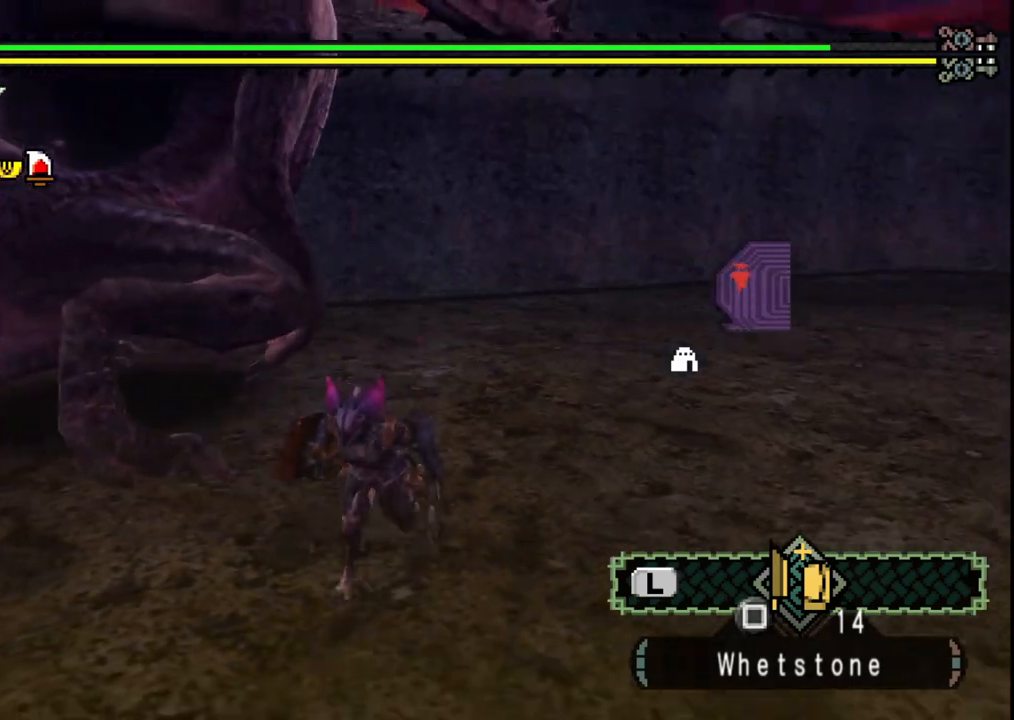
{"buttons": [], "left_stick": "down-left", "right_stick": "center", "events": []}
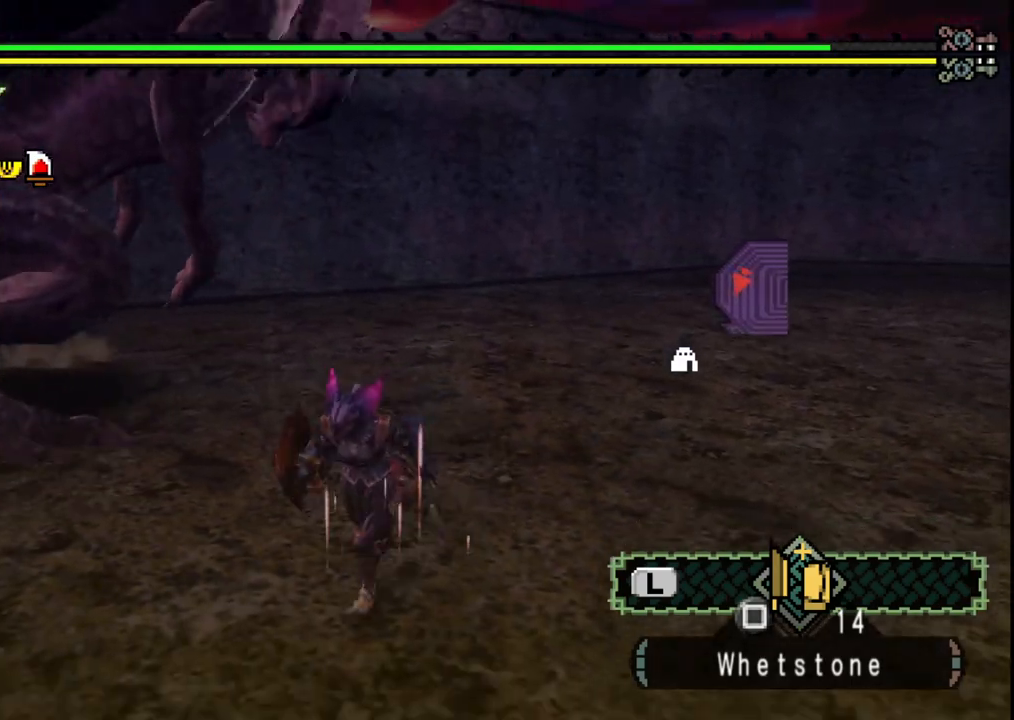
{"buttons": [], "left_stick": "down-left", "right_stick": "center", "events": []}
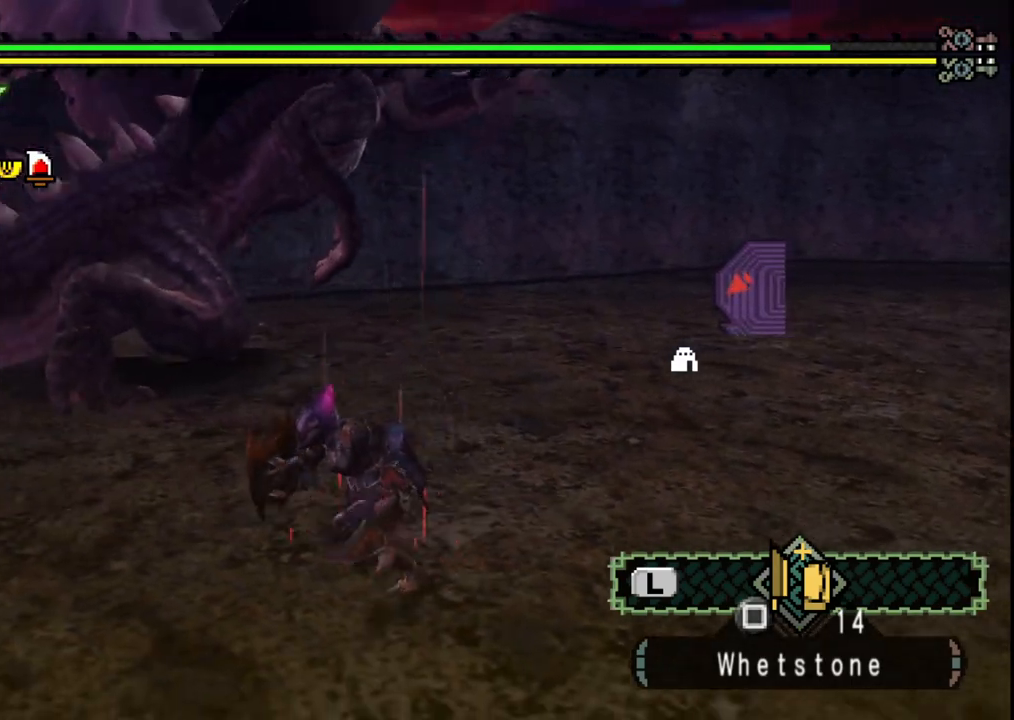
{"buttons": [], "left_stick": "up-left", "right_stick": "center", "events": [[333, "left_stick", "up-left"]]}
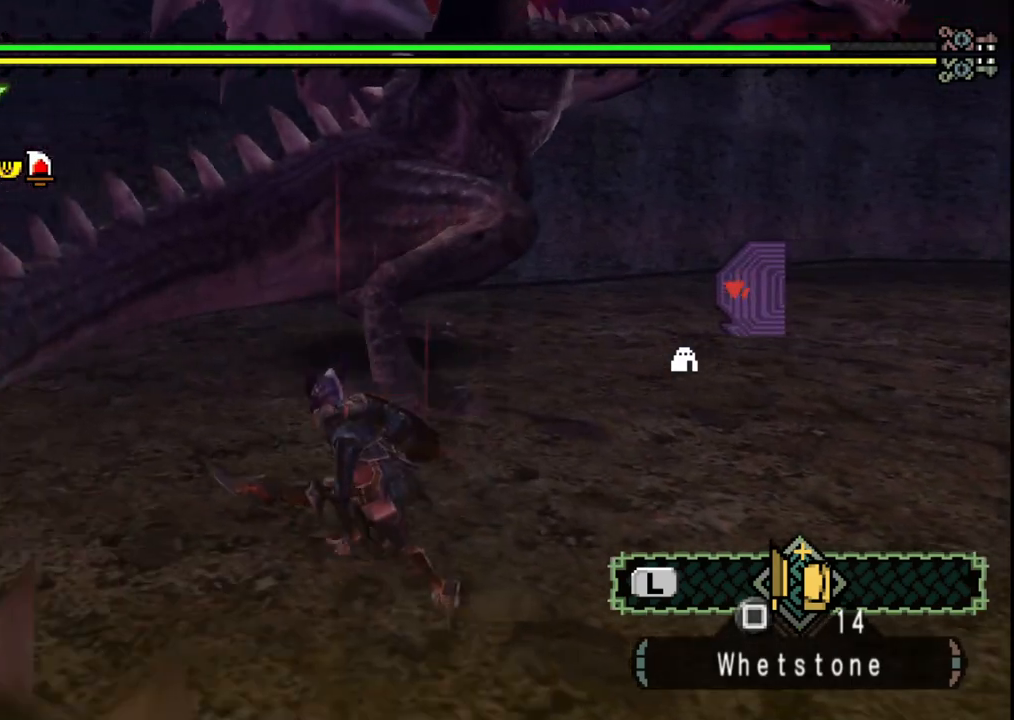
{"buttons": [], "left_stick": "up-left", "right_stick": "right", "events": [[417, "right_stick", "right"]]}
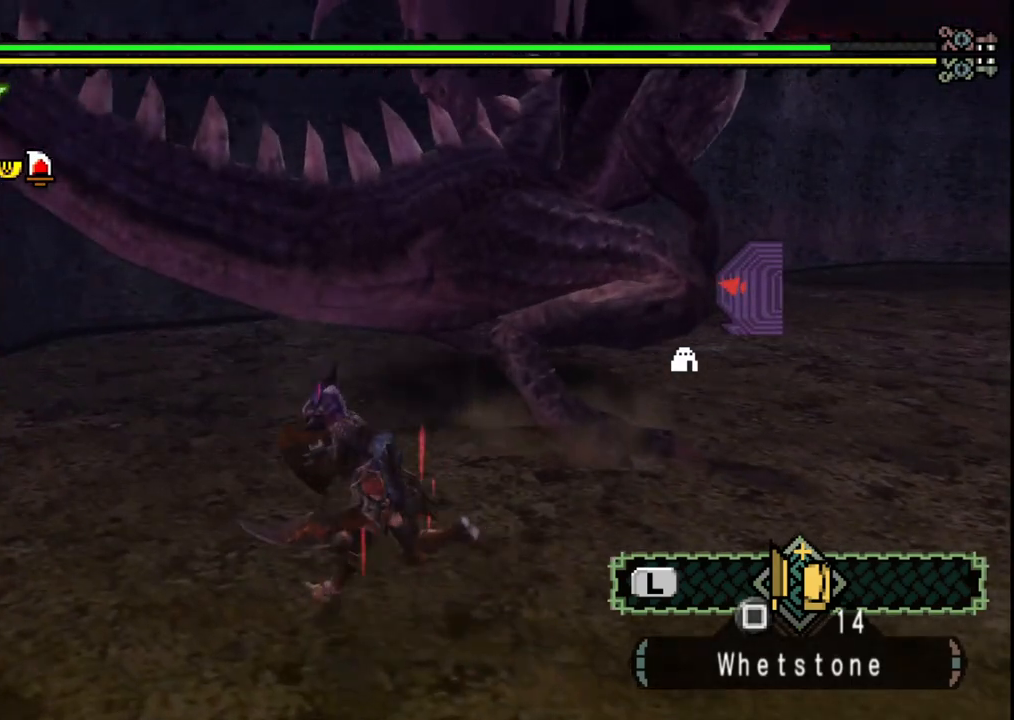
{"buttons": [], "left_stick": "up", "right_stick": "center", "events": [[183, "right_stick", "center"], [217, "left_stick", "up"]]}
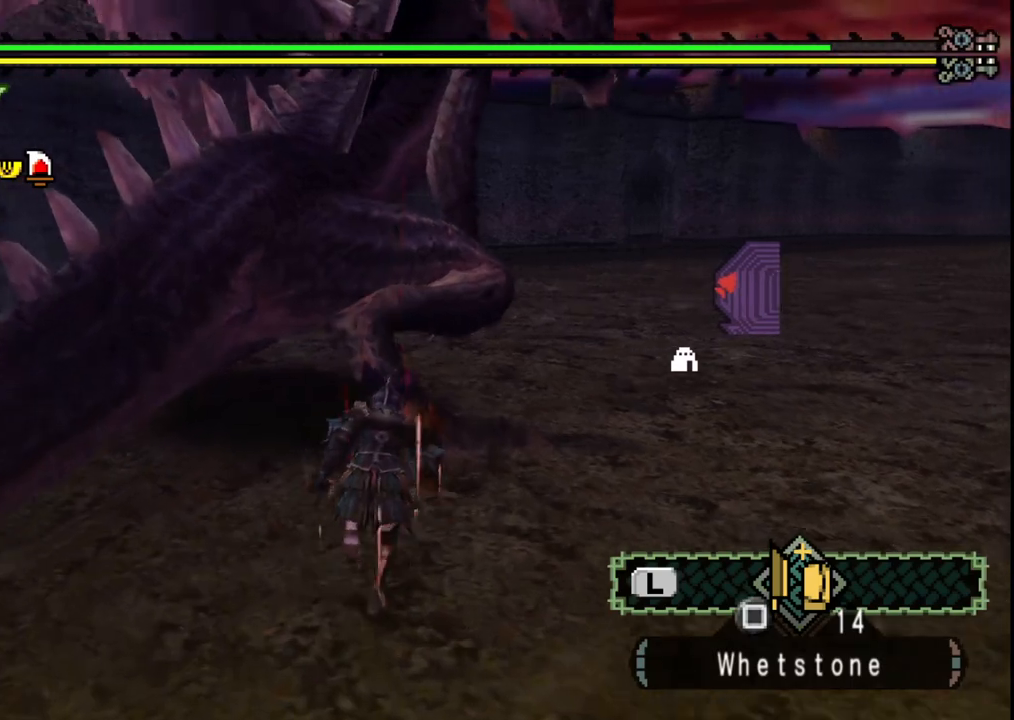
{"buttons": [], "left_stick": "center", "right_stick": "center", "events": [[33, "left_stick", "center"]]}
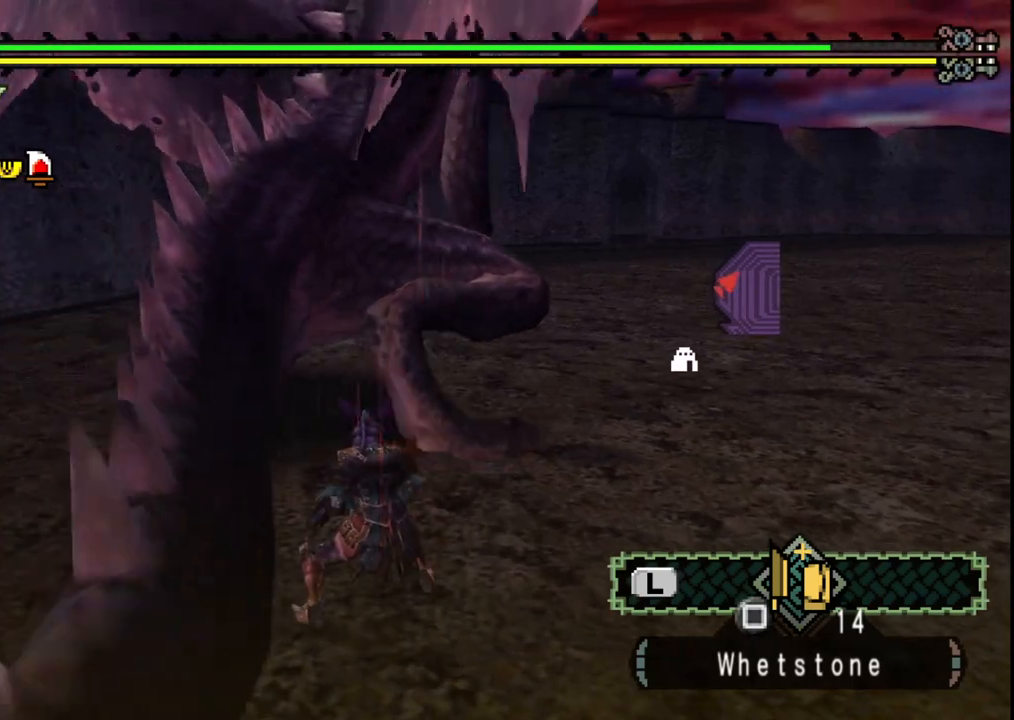
{"buttons": [], "left_stick": "center", "right_stick": "center", "events": []}
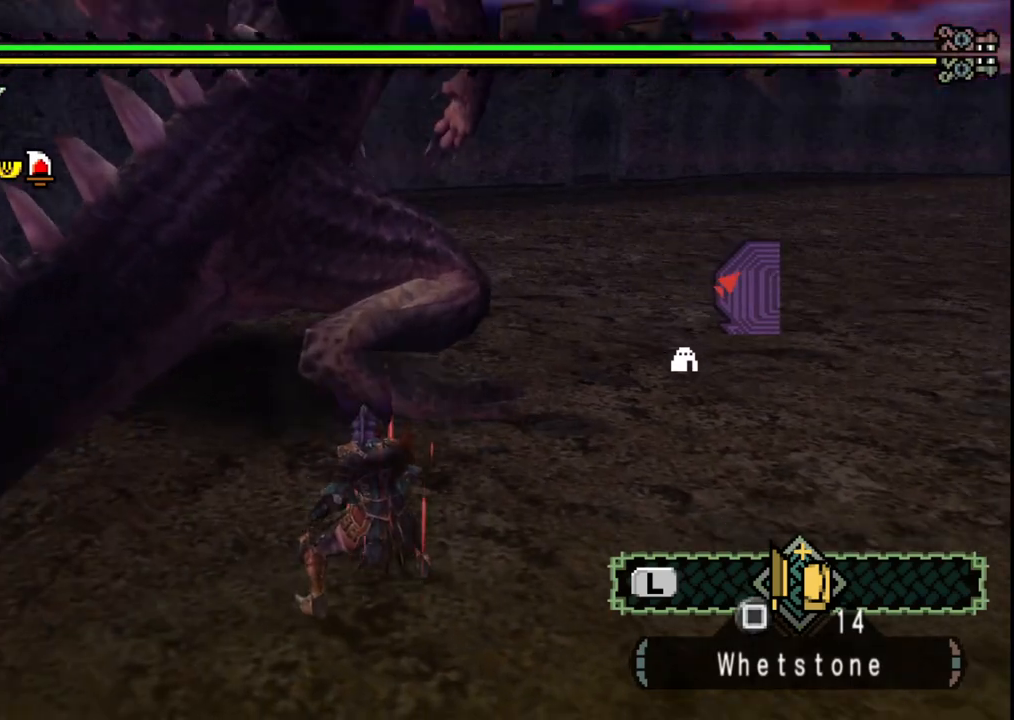
{"buttons": [], "left_stick": "center", "right_stick": "center", "events": []}